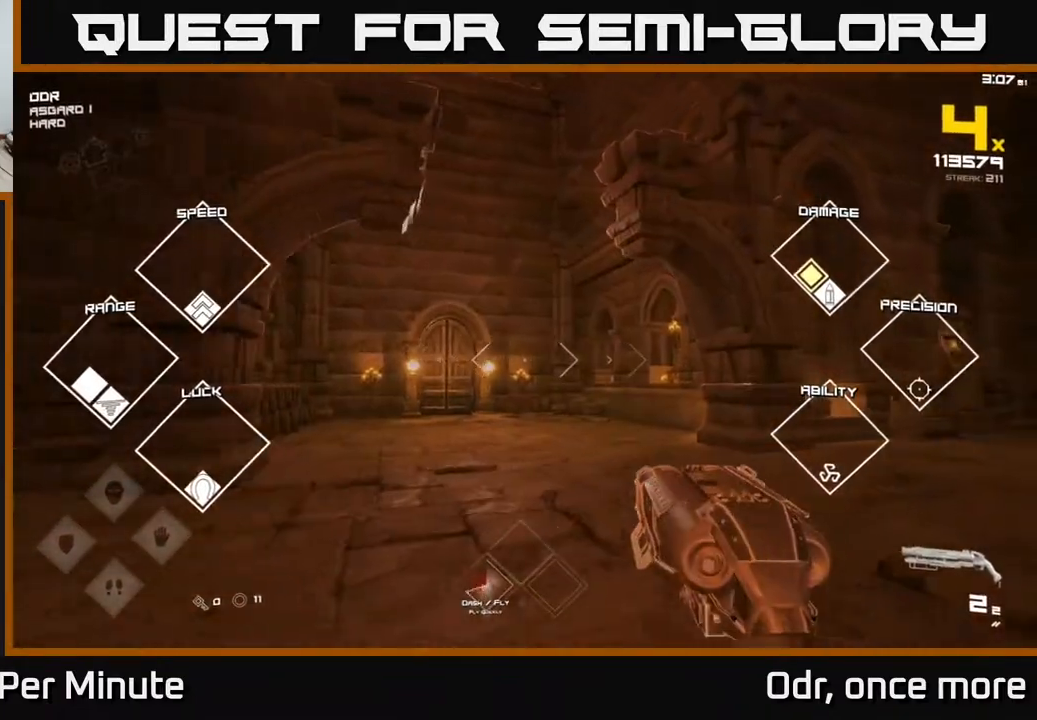
Gameplay with a controller (Xbox layout); each line is a JSON object with the inputs held at the frame after it. "events" lists button and stick changes between this image and that frame as [ms after this image, input, new state], when the widget could be followed in between.
{"buttons": [], "left_stick": "down-right", "right_stick": "up", "events": [[100, "right_stick", "left"], [333, "left_stick", "right"], [383, "right_stick", "up"], [483, "left_stick", "down-right"]]}
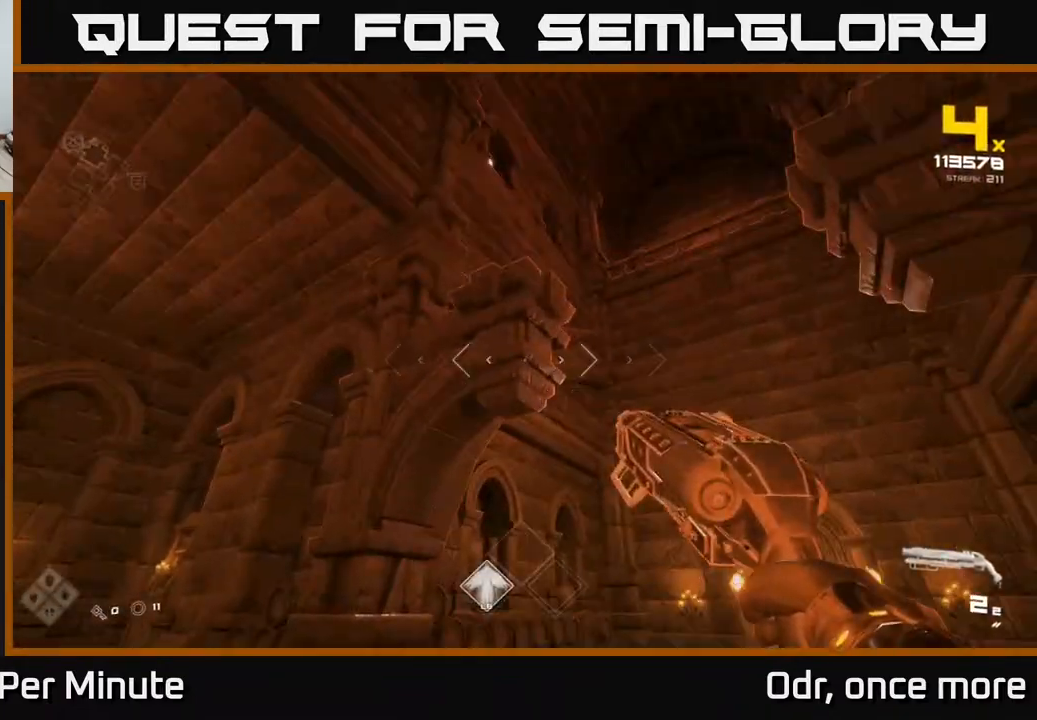
{"buttons": ["L1"], "left_stick": "up-right", "right_stick": "left", "events": [[50, "right_stick", "center"], [150, "right_stick", "left"], [217, "right_stick", "down-left"], [267, "left_stick", "up-right"], [417, "right_stick", "left"], [467, "L1", "down"]]}
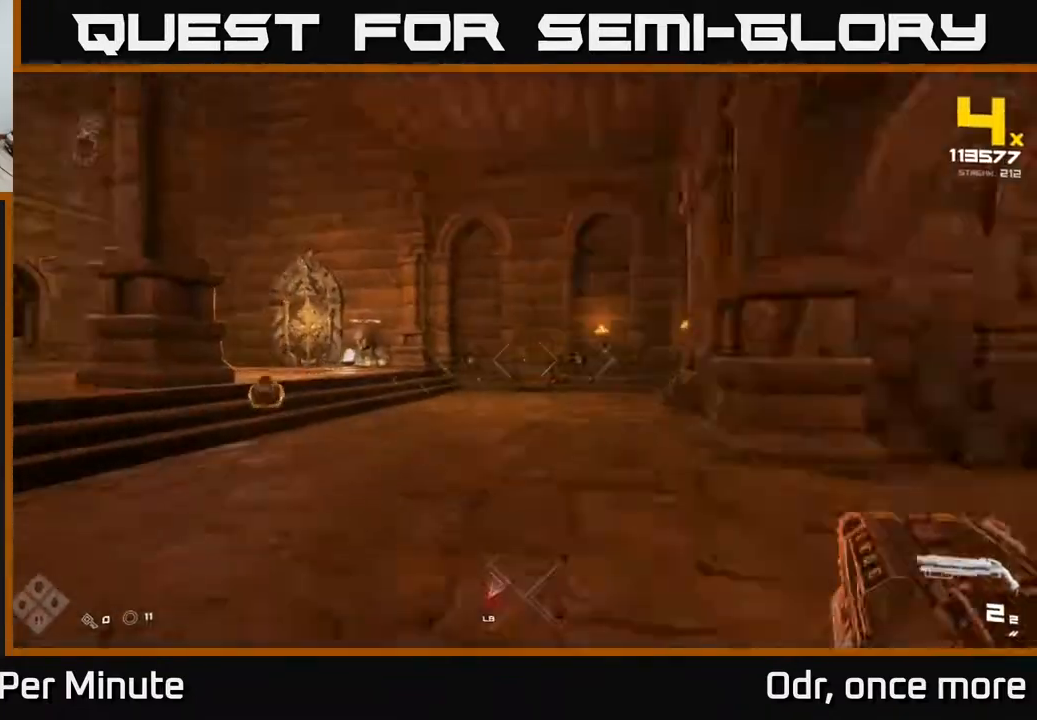
{"buttons": [], "left_stick": "up", "right_stick": "center", "events": [[67, "L1", "up"], [383, "right_stick", "center"], [400, "left_stick", "up"]]}
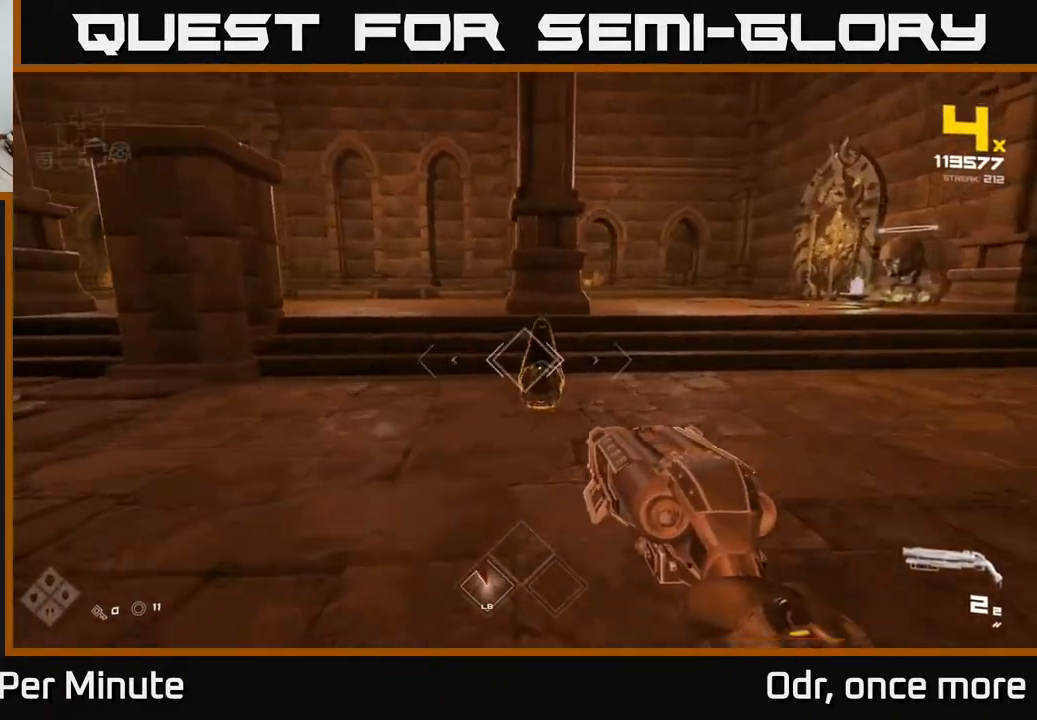
{"buttons": ["R1"], "left_stick": "right", "right_stick": "center", "events": [[67, "R2", "down"], [117, "left_stick", "right"], [167, "R2", "up"], [217, "left_stick", "center"], [233, "right_stick", "left"], [317, "left_stick", "right"], [367, "right_stick", "center"], [417, "R1", "down"]]}
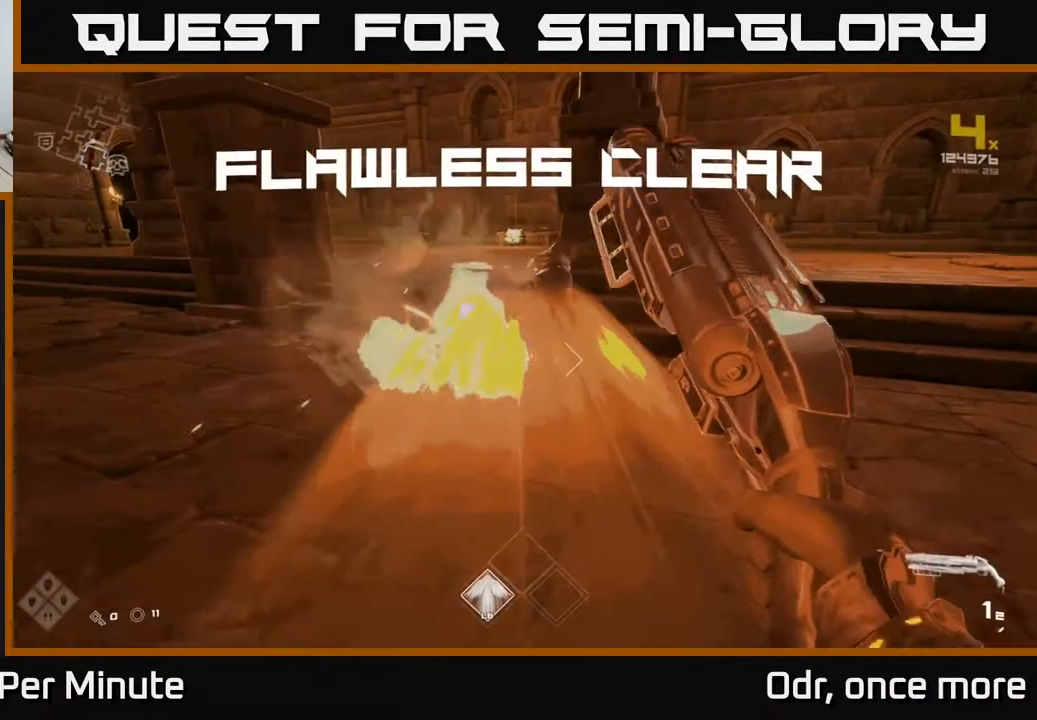
{"buttons": [], "left_stick": "up", "right_stick": "center", "events": [[67, "R1", "up"], [167, "left_stick", "up-left"], [167, "right_stick", "left"], [300, "right_stick", "center"], [350, "left_stick", "up"]]}
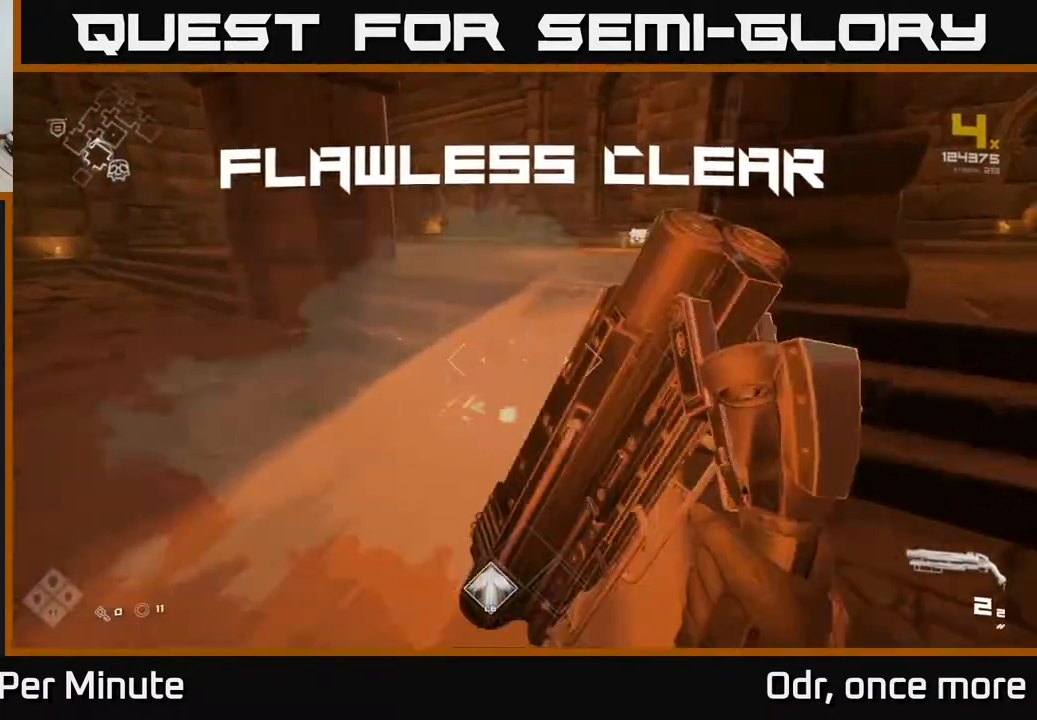
{"buttons": ["L1"], "left_stick": "up", "right_stick": "center", "events": [[17, "right_stick", "right"], [133, "L1", "down"], [133, "right_stick", "center"]]}
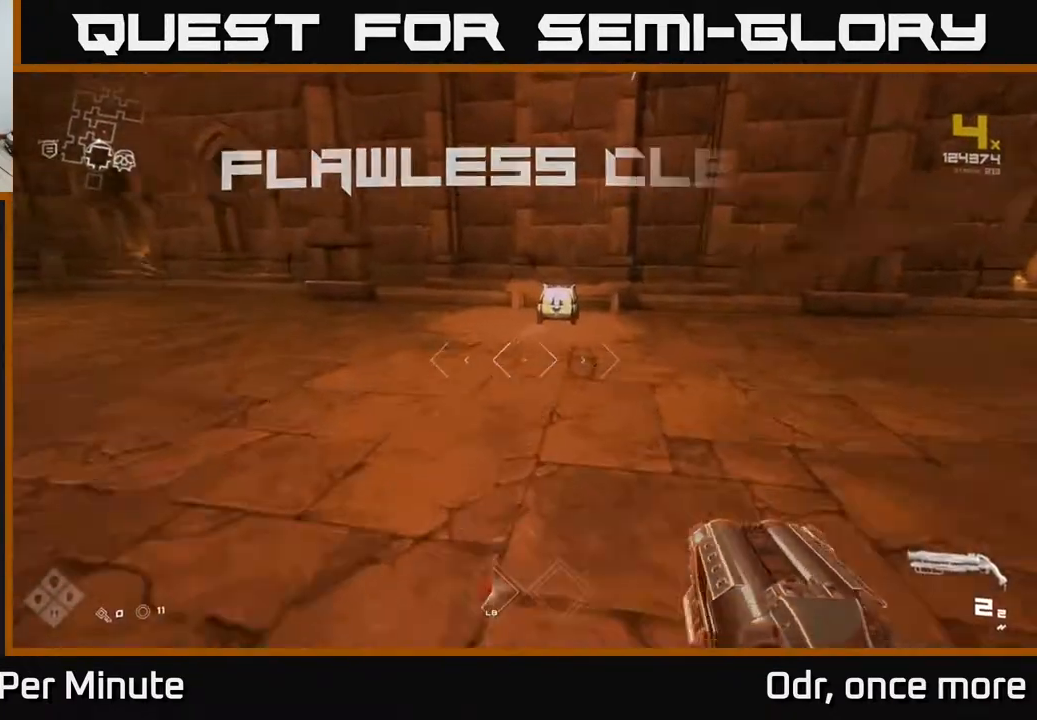
{"buttons": [], "left_stick": "up", "right_stick": "center", "events": [[233, "right_stick", "down-right"], [367, "right_stick", "center"], [483, "L1", "up"]]}
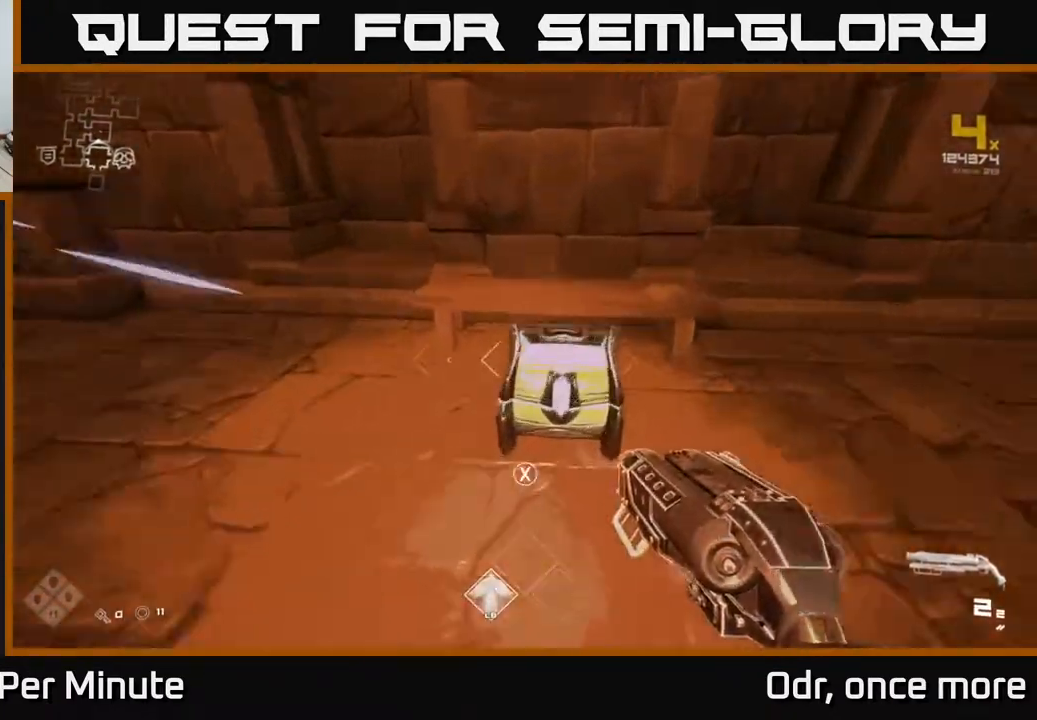
{"buttons": [], "left_stick": "center", "right_stick": "center", "events": [[83, "X", "down"], [83, "left_stick", "center"], [200, "X", "up"]]}
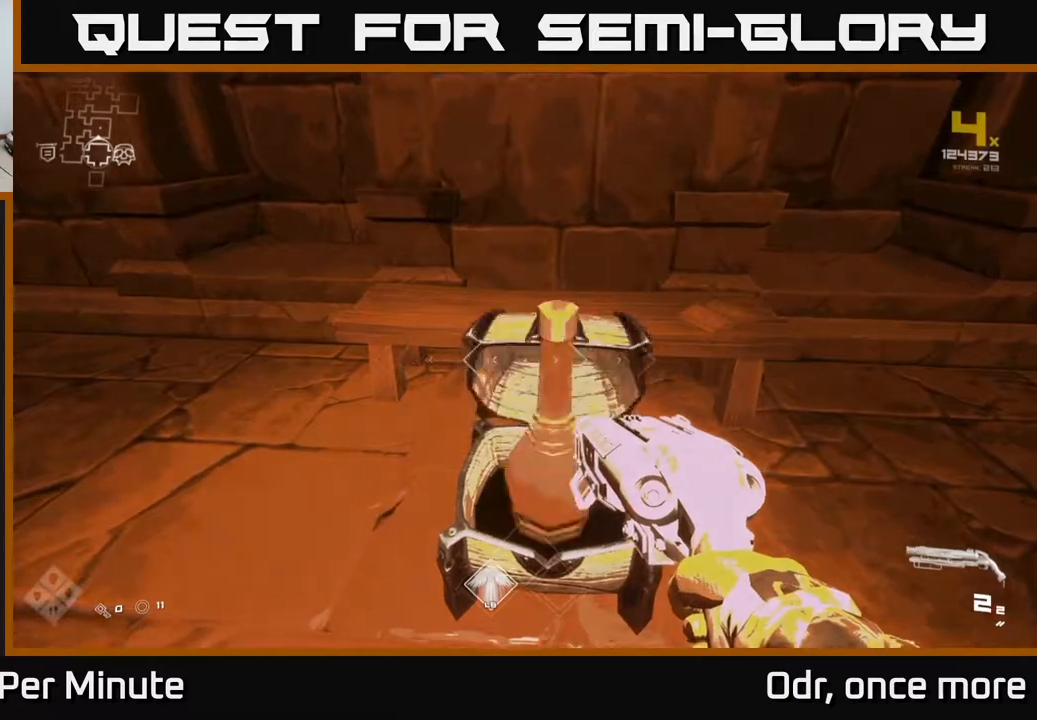
{"buttons": [], "left_stick": "right", "right_stick": "right", "events": [[33, "right_stick", "right"], [167, "left_stick", "up-left"], [350, "left_stick", "right"]]}
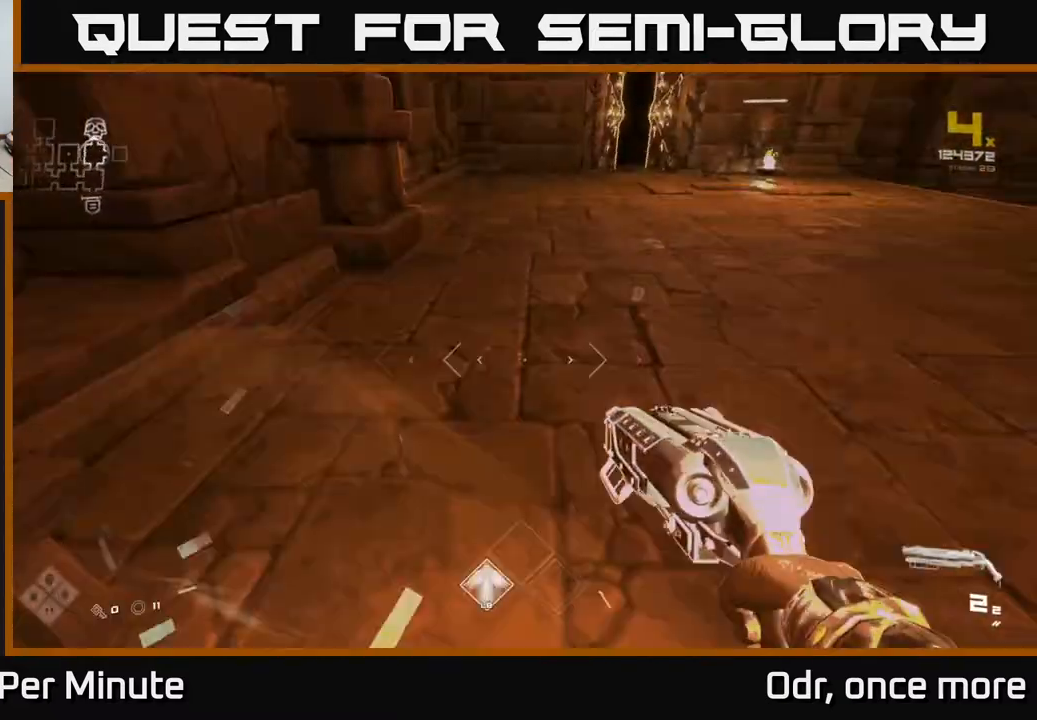
{"buttons": ["L1"], "left_stick": "up", "right_stick": "center", "events": [[150, "left_stick", "up-right"], [250, "left_stick", "up"], [400, "right_stick", "center"], [483, "L1", "down"]]}
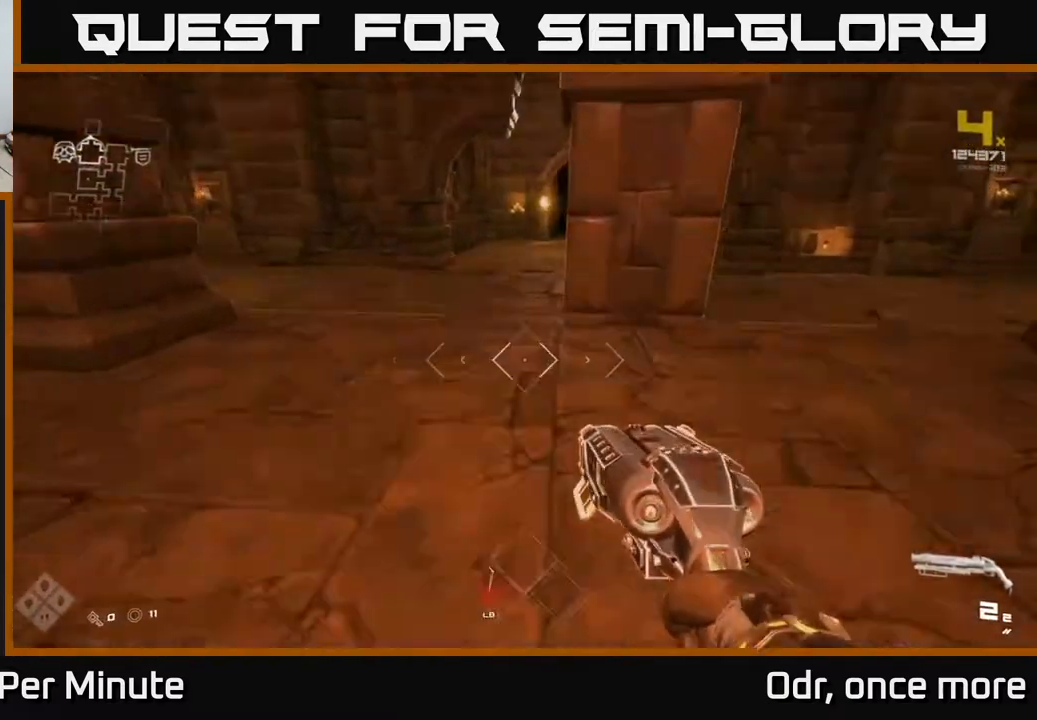
{"buttons": ["L1"], "left_stick": "up", "right_stick": "center", "events": [[117, "right_stick", "right"], [183, "right_stick", "center"], [233, "right_stick", "up-left"], [283, "left_stick", "up-left"], [300, "right_stick", "center"], [483, "left_stick", "up"]]}
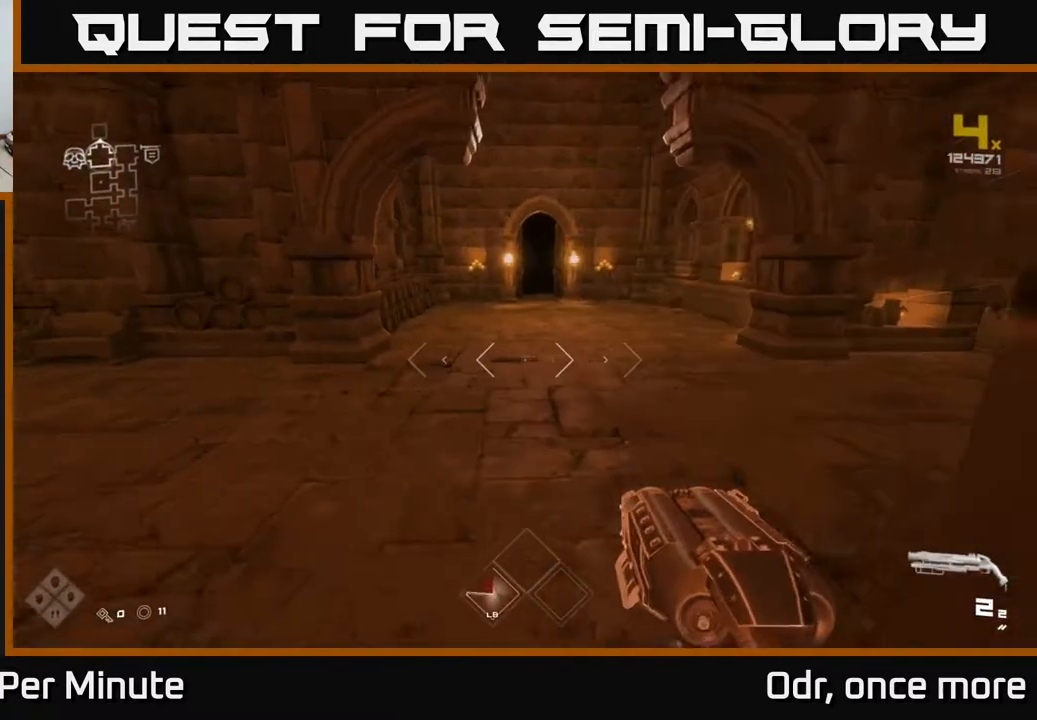
{"buttons": ["L1"], "left_stick": "up", "right_stick": "center", "events": []}
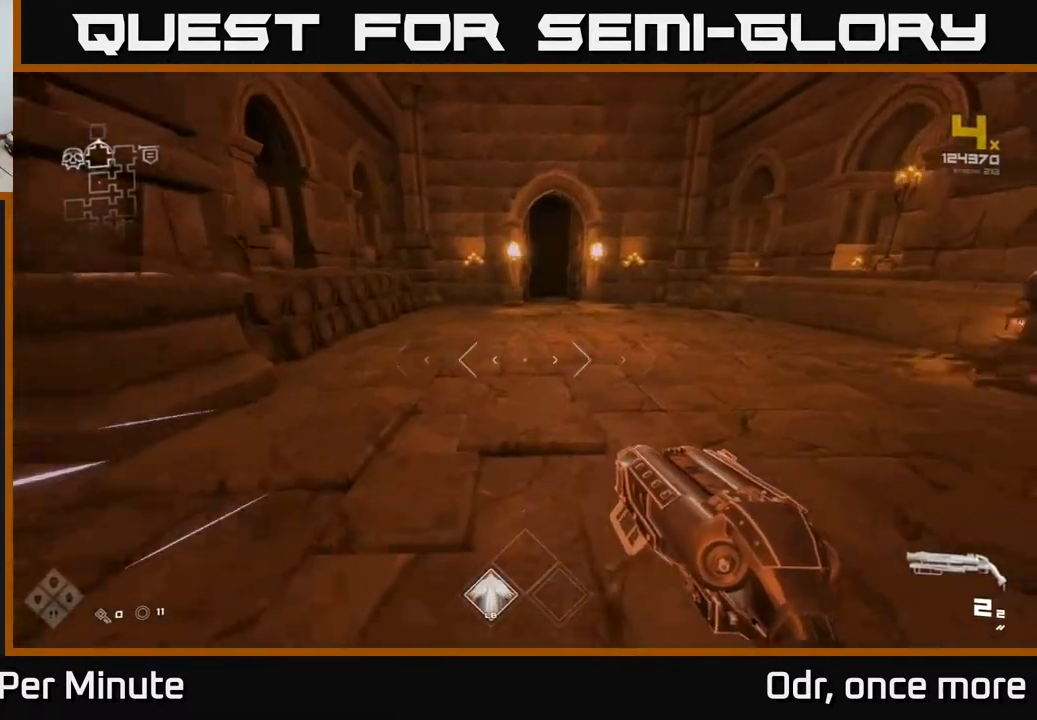
{"buttons": ["L1"], "left_stick": "up", "right_stick": "center", "events": []}
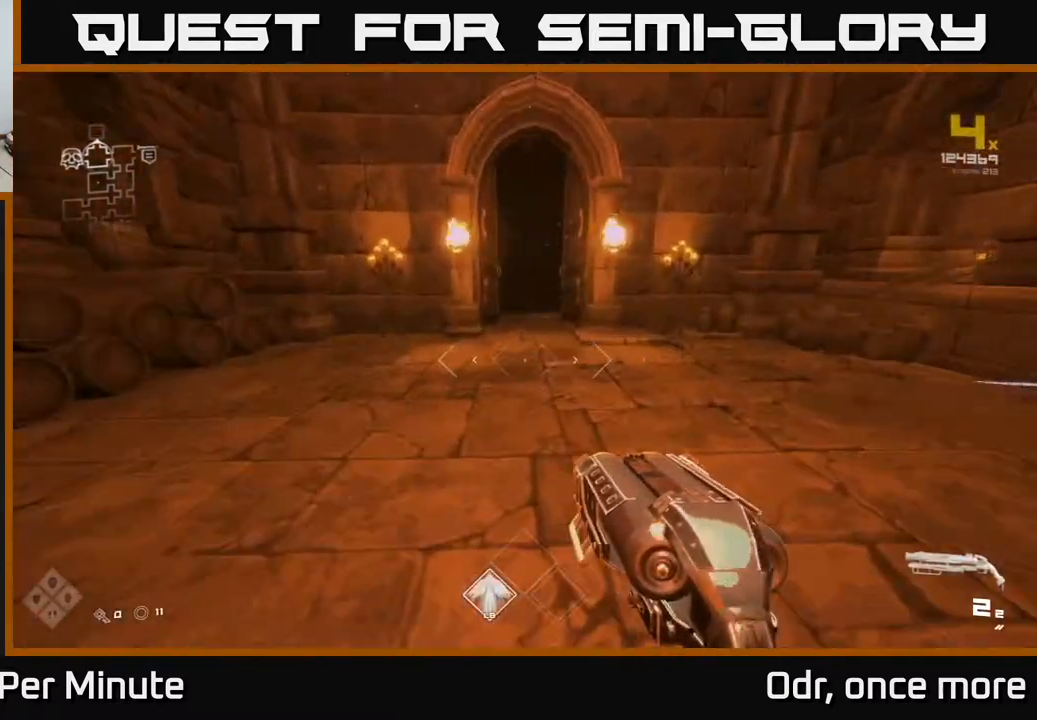
{"buttons": ["L1"], "left_stick": "up", "right_stick": "center", "events": []}
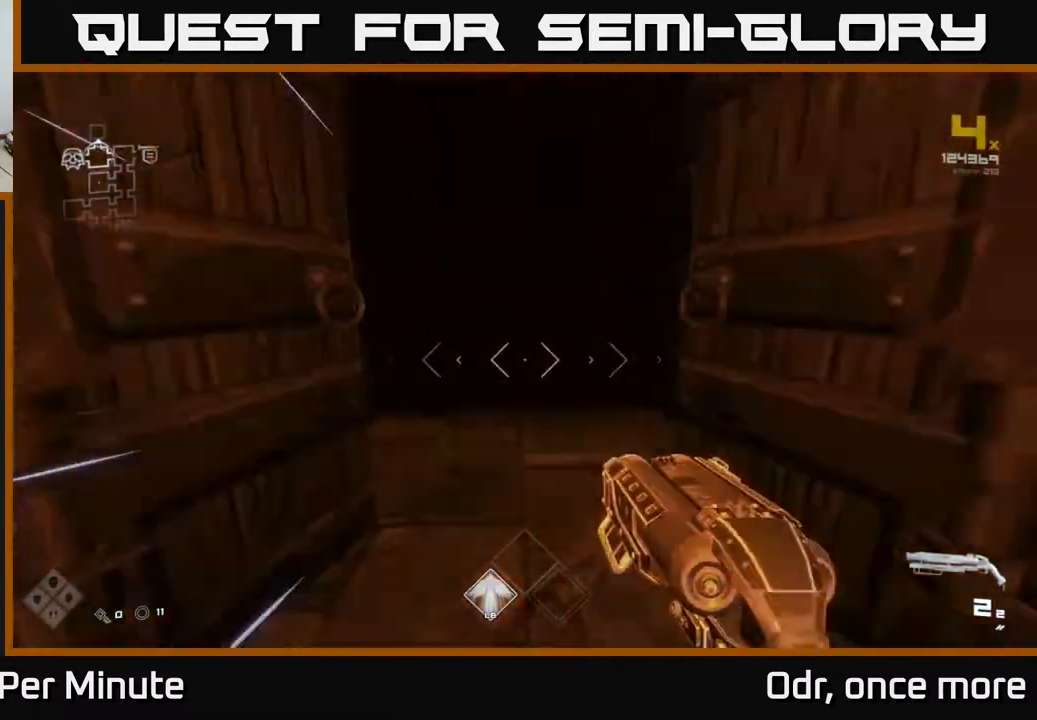
{"buttons": ["L1"], "left_stick": "up", "right_stick": "center", "events": []}
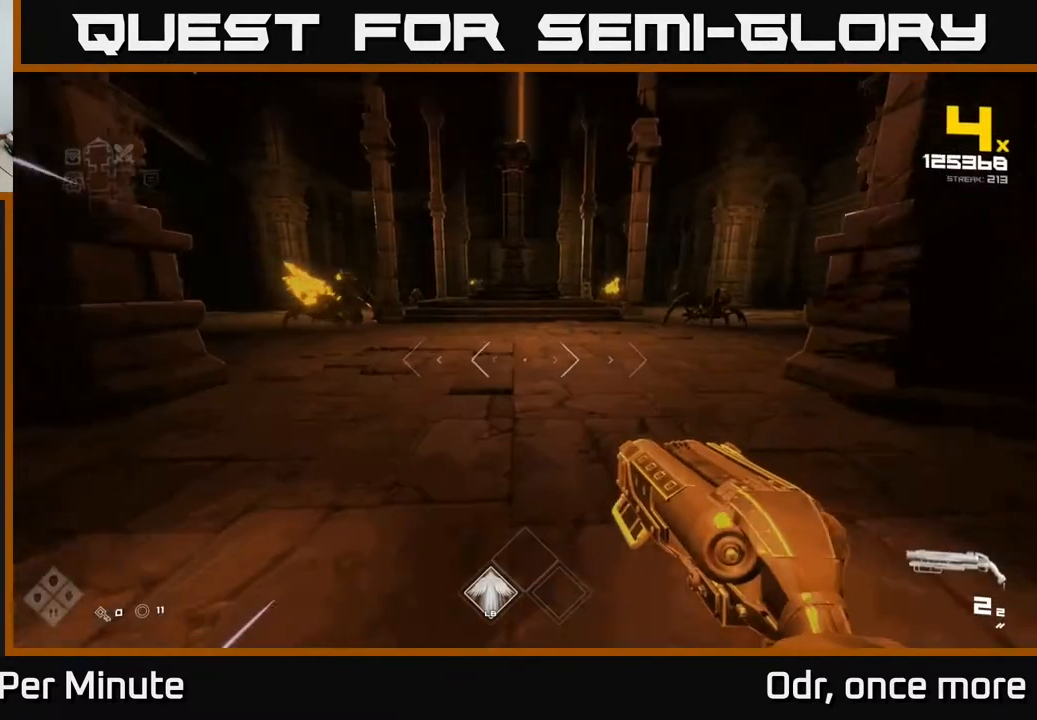
{"buttons": ["R2"], "left_stick": "up", "right_stick": "center", "events": [[250, "L1", "up"], [250, "right_stick", "left"], [367, "left_stick", "center"], [450, "right_stick", "center"], [483, "R2", "down"], [500, "left_stick", "up"]]}
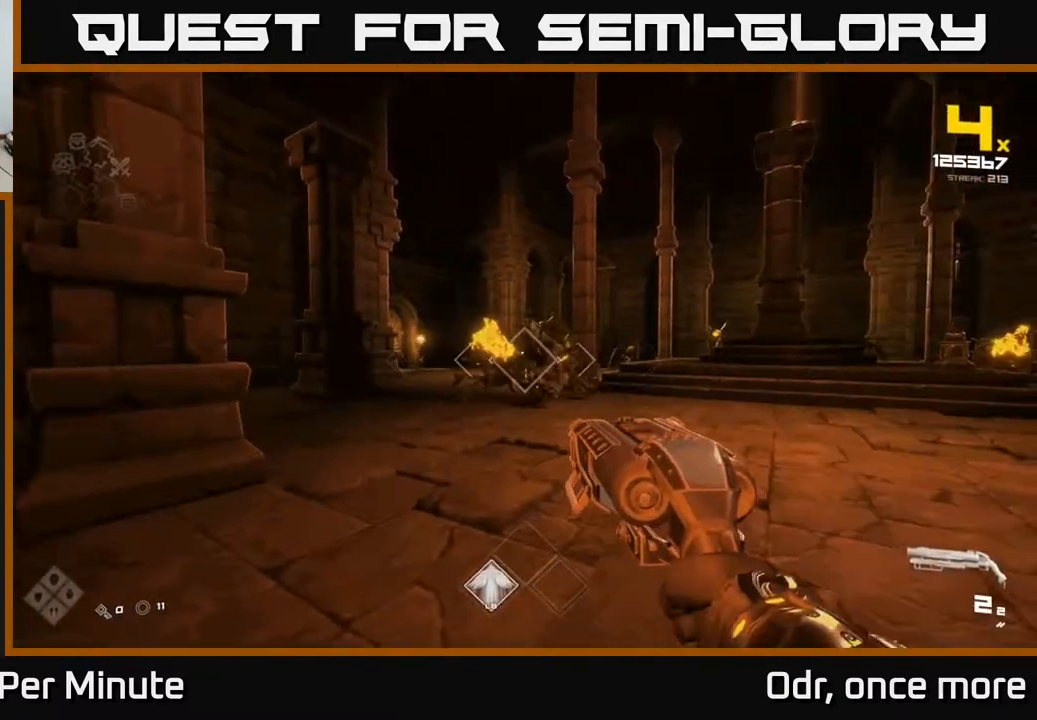
{"buttons": [], "left_stick": "up", "right_stick": "center", "events": [[150, "R2", "up"], [300, "R2", "down"], [467, "R2", "up"]]}
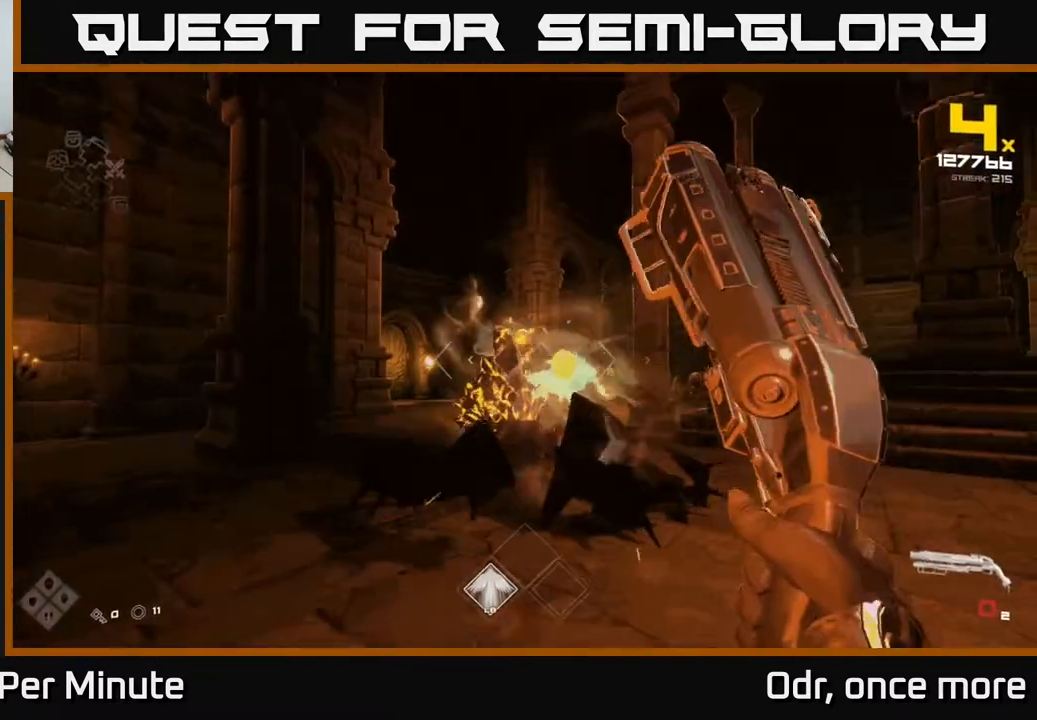
{"buttons": ["R1"], "left_stick": "up", "right_stick": "center", "events": [[67, "left_stick", "left"], [167, "left_stick", "up-left"], [200, "R1", "down"], [300, "R1", "up"], [467, "left_stick", "up"], [500, "R1", "down"]]}
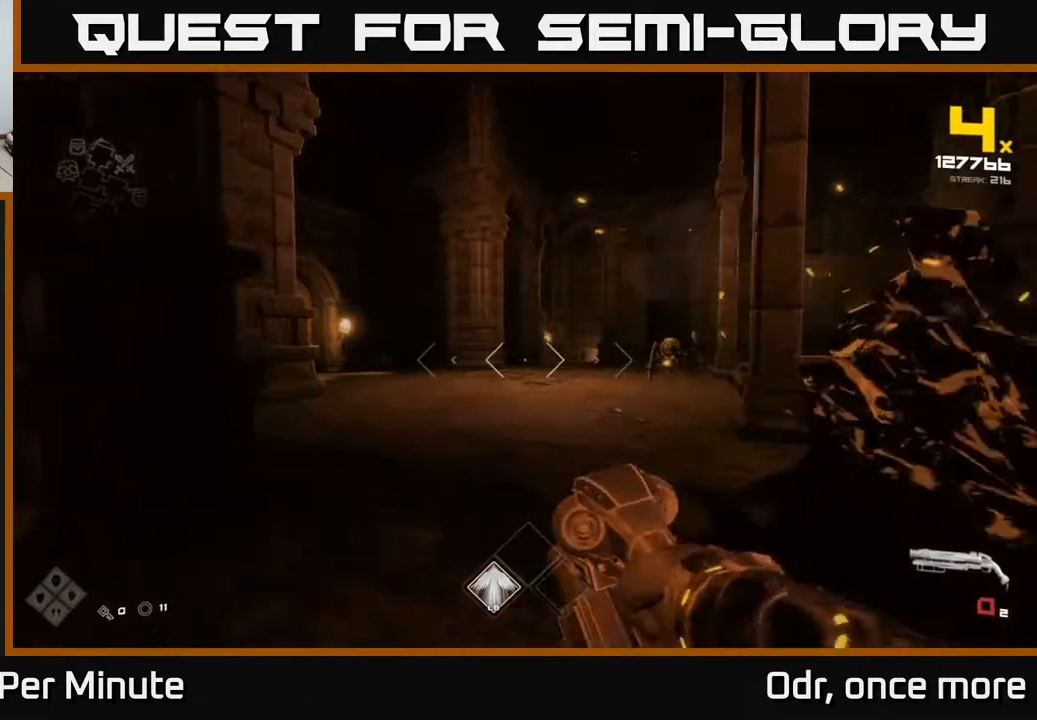
{"buttons": ["R2"], "left_stick": "up-left", "right_stick": "center", "events": [[150, "R1", "up"], [183, "right_stick", "right"], [283, "left_stick", "up-left"], [350, "right_stick", "center"], [417, "R2", "down"]]}
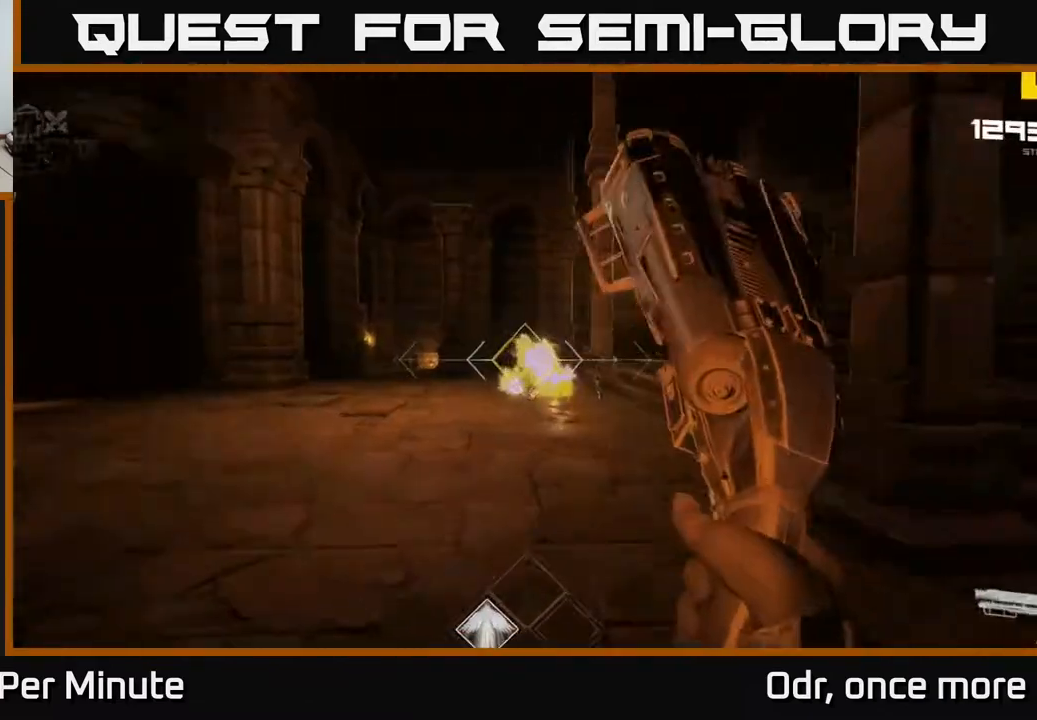
{"buttons": [], "left_stick": "up-left", "right_stick": "center", "events": [[33, "R2", "up"], [67, "left_stick", "up"], [117, "right_stick", "right"], [183, "left_stick", "up-left"], [233, "right_stick", "center"], [267, "R2", "down"], [350, "R2", "up"]]}
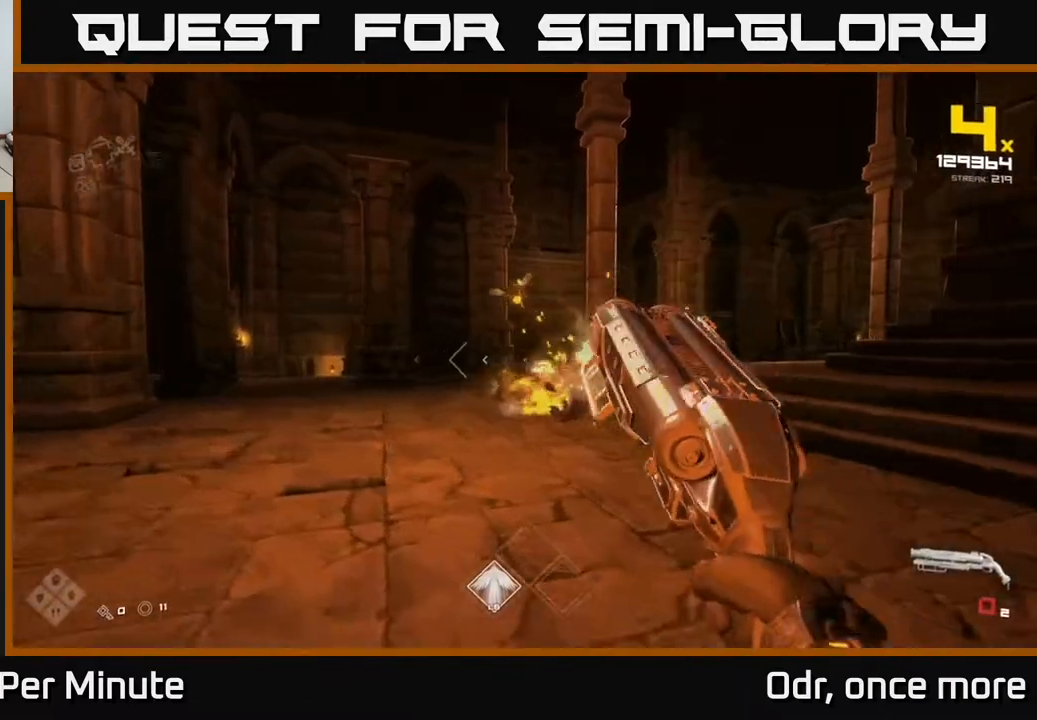
{"buttons": ["R1"], "left_stick": "up-left", "right_stick": "left", "events": [[17, "right_stick", "right"], [100, "R1", "down"], [167, "right_stick", "center"], [200, "R1", "up"], [367, "R1", "down"], [467, "right_stick", "left"]]}
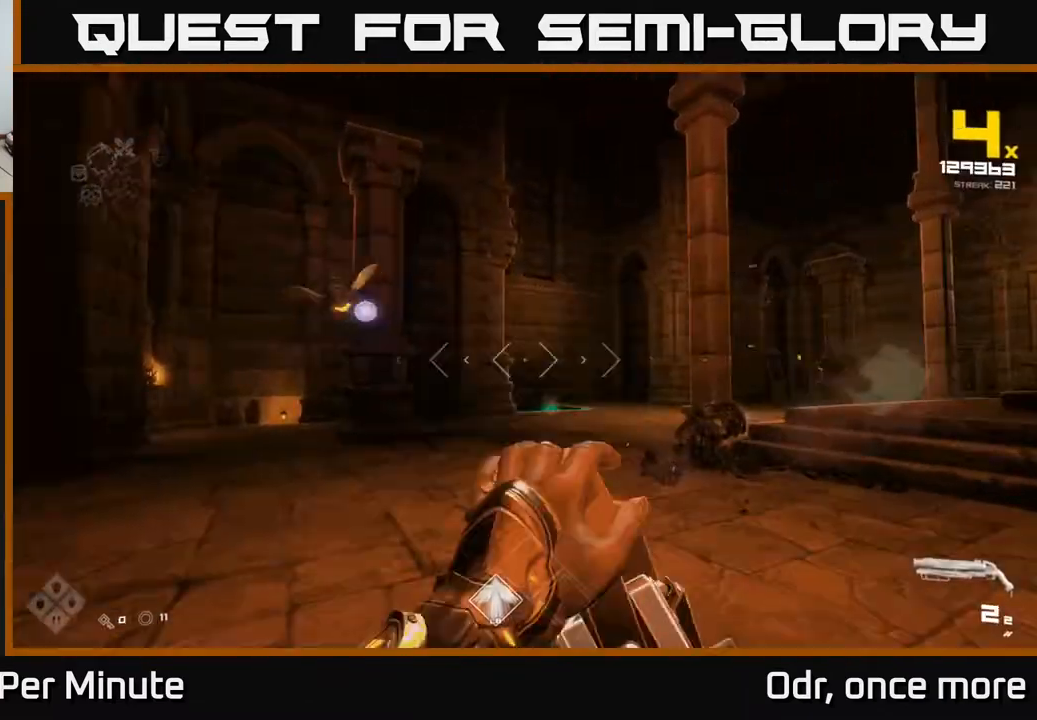
{"buttons": [], "left_stick": "right", "right_stick": "left", "events": [[33, "R1", "up"], [150, "right_stick", "center"], [183, "R2", "down"], [217, "left_stick", "right"], [300, "R2", "up"], [333, "right_stick", "left"]]}
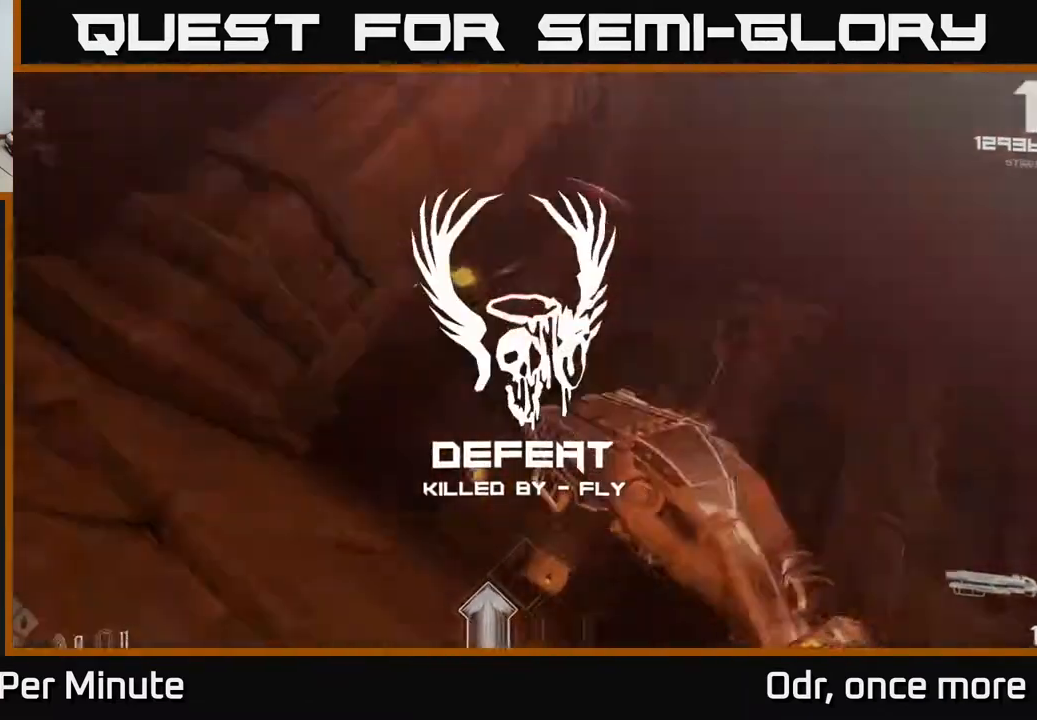
{"buttons": [], "left_stick": "center", "right_stick": "center", "events": [[50, "right_stick", "center"], [117, "R2", "down"], [183, "R2", "up"], [183, "left_stick", "center"]]}
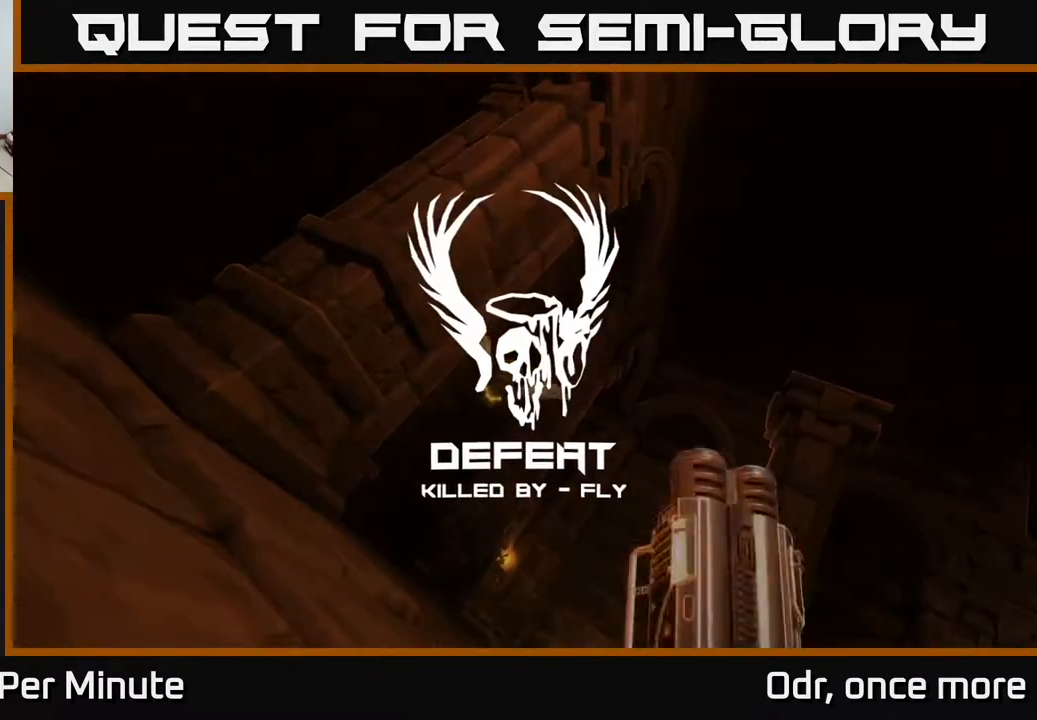
{"buttons": [], "left_stick": "center", "right_stick": "center", "events": []}
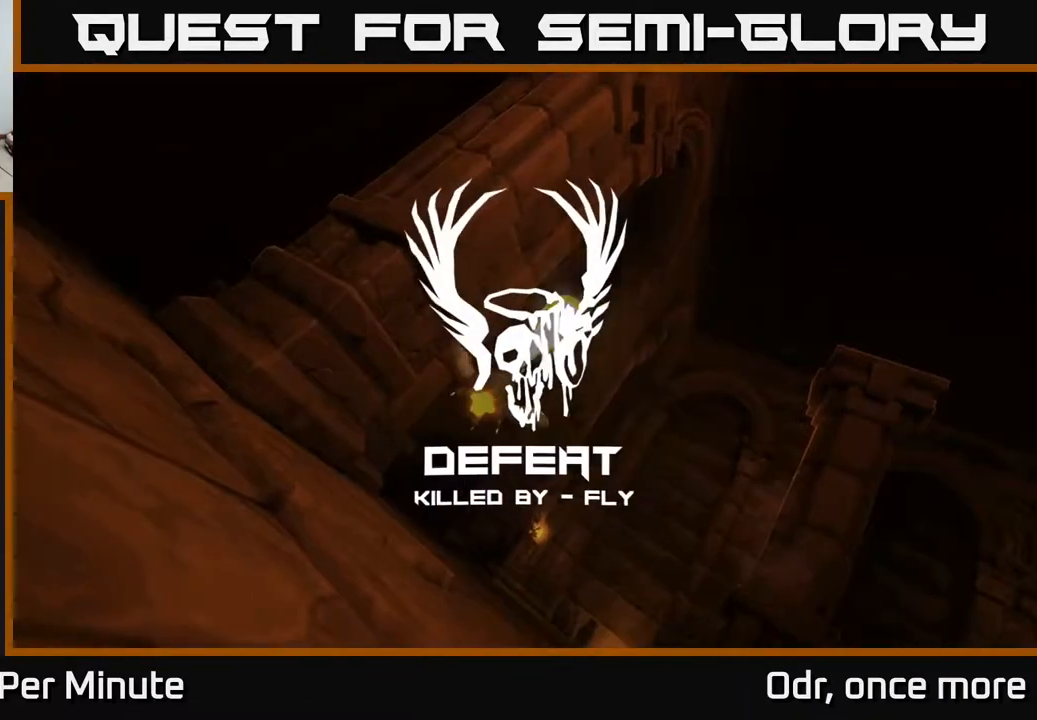
{"buttons": [], "left_stick": "center", "right_stick": "center", "events": []}
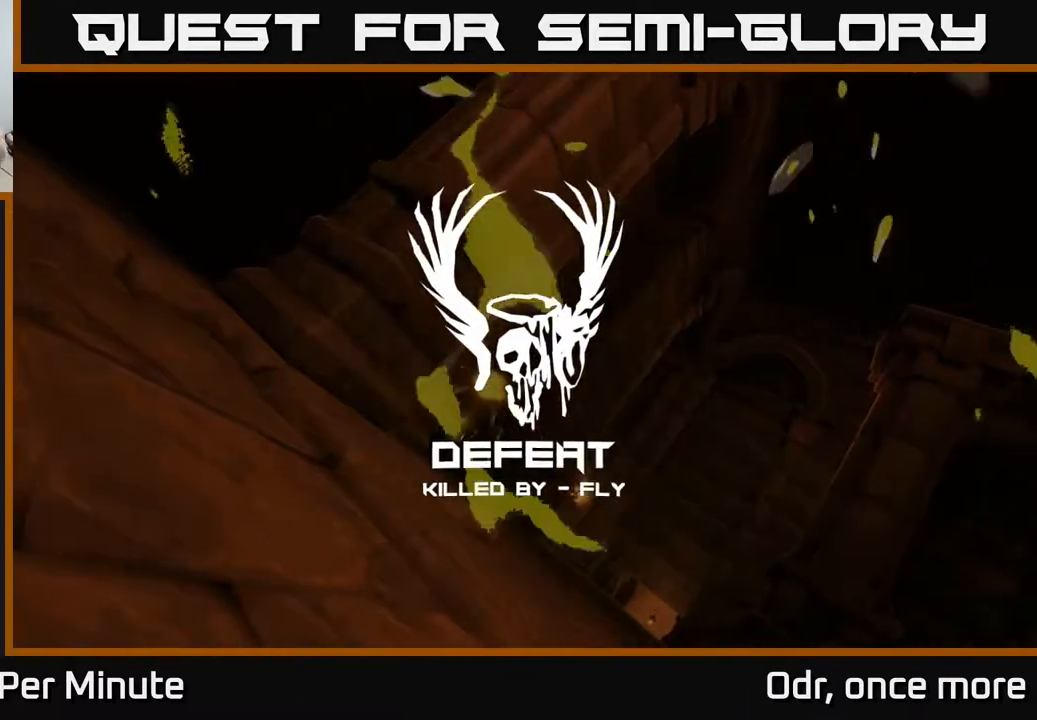
{"buttons": [], "left_stick": "center", "right_stick": "center", "events": []}
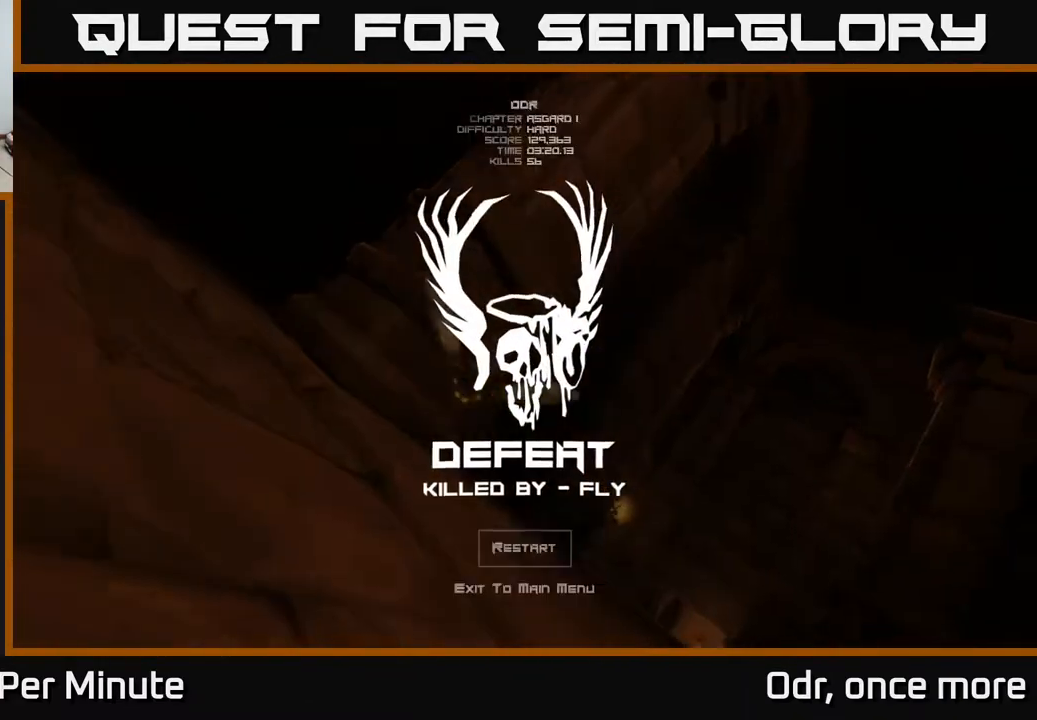
{"buttons": [], "left_stick": "center", "right_stick": "center", "events": []}
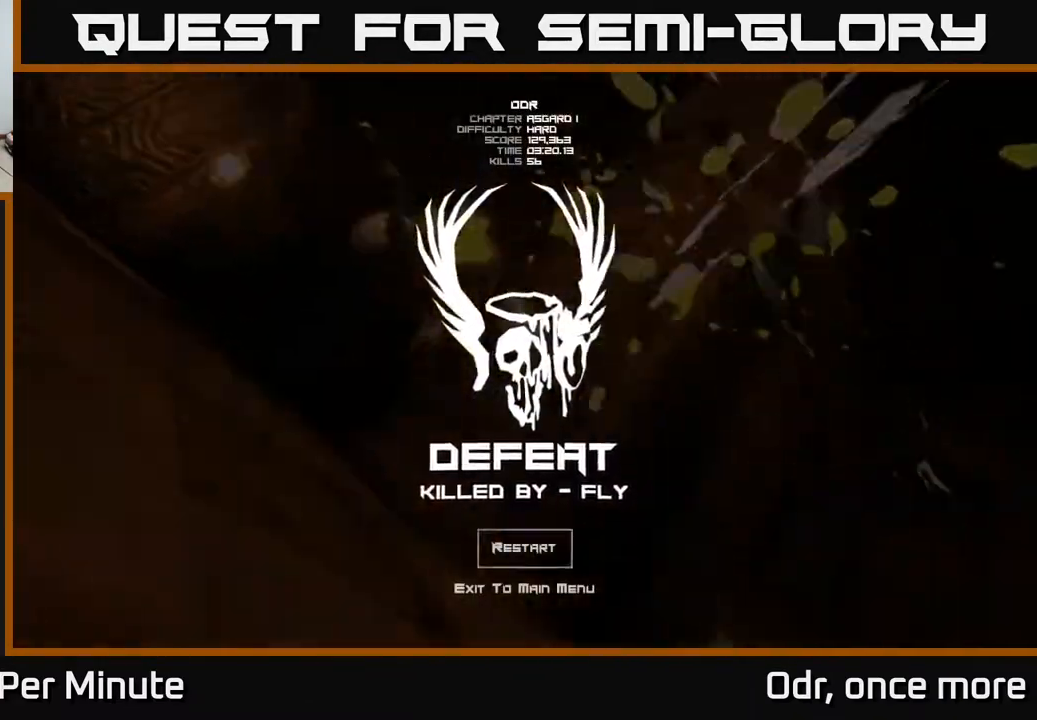
{"buttons": [], "left_stick": "center", "right_stick": "center", "events": []}
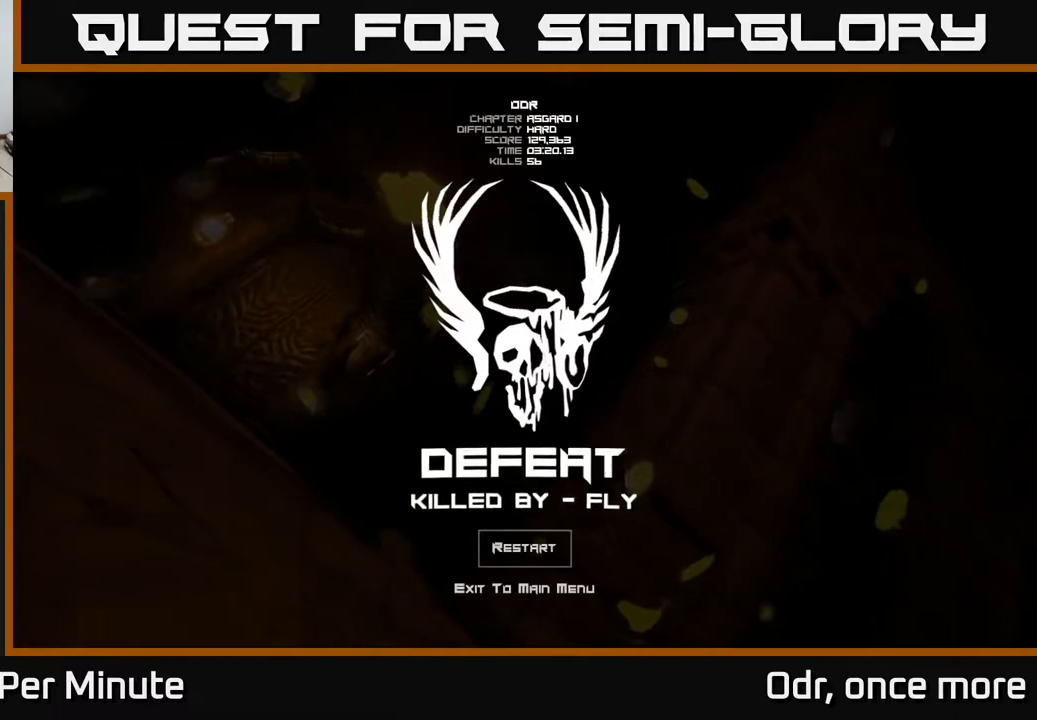
{"buttons": [], "left_stick": "center", "right_stick": "center", "events": []}
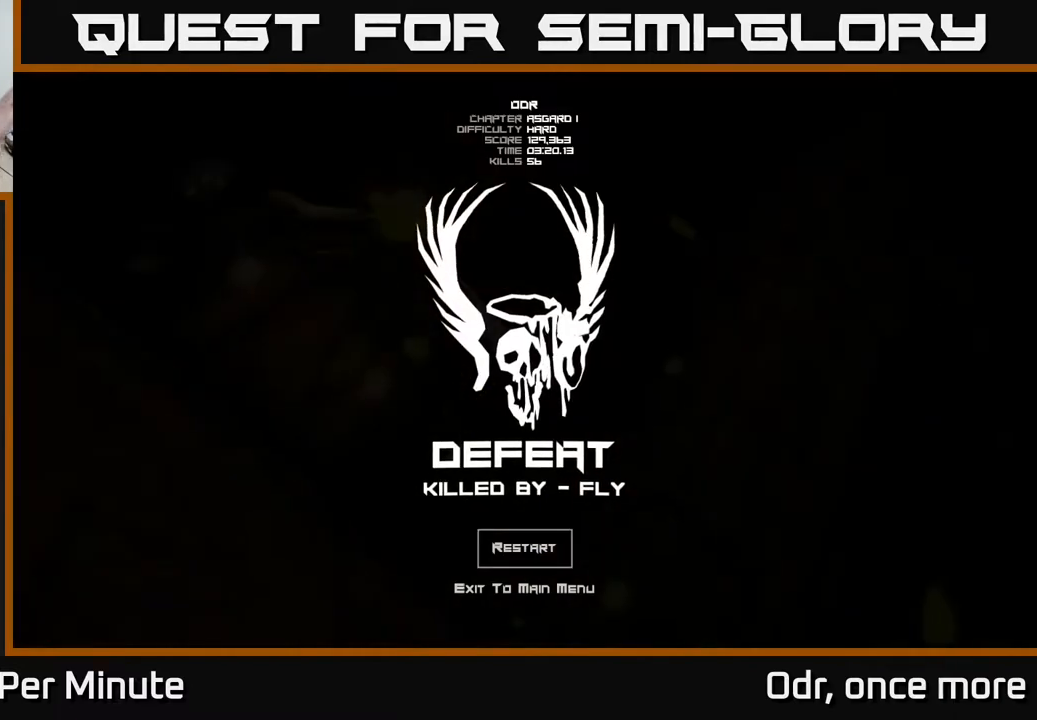
{"buttons": [], "left_stick": "center", "right_stick": "center", "events": []}